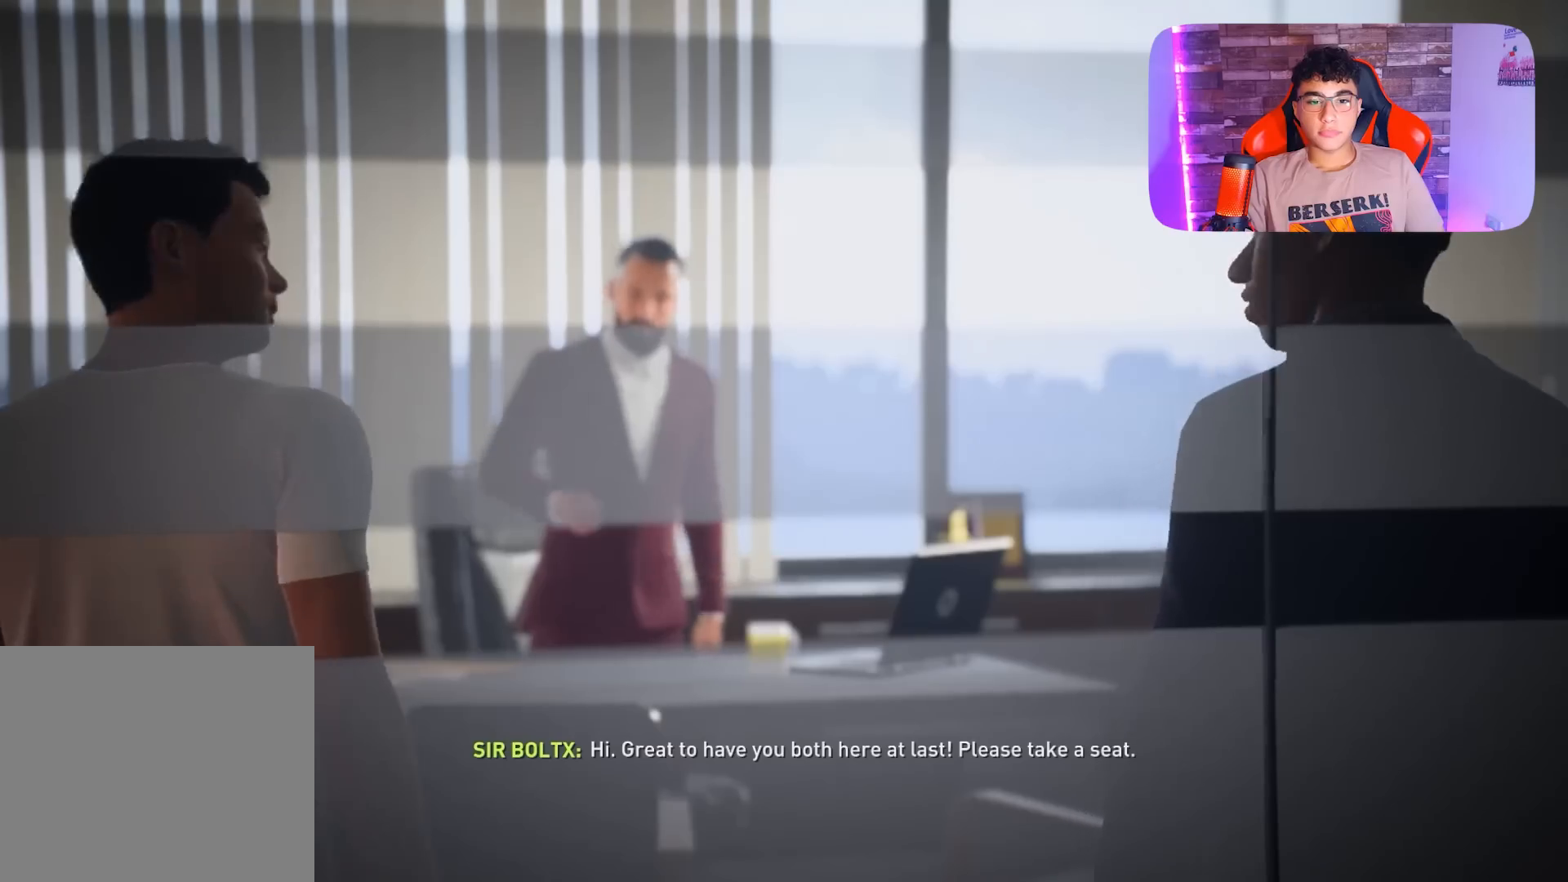
Gameplay with a controller (PlayStation layout); each line is a JSON object with the inputs held at the frame after it. "events" lists button and stick changes between this image and that frame as [ms after this image, input, new state], when the widget could be followed in between.
{"buttons": [], "left_stick": "center", "right_stick": "center", "events": []}
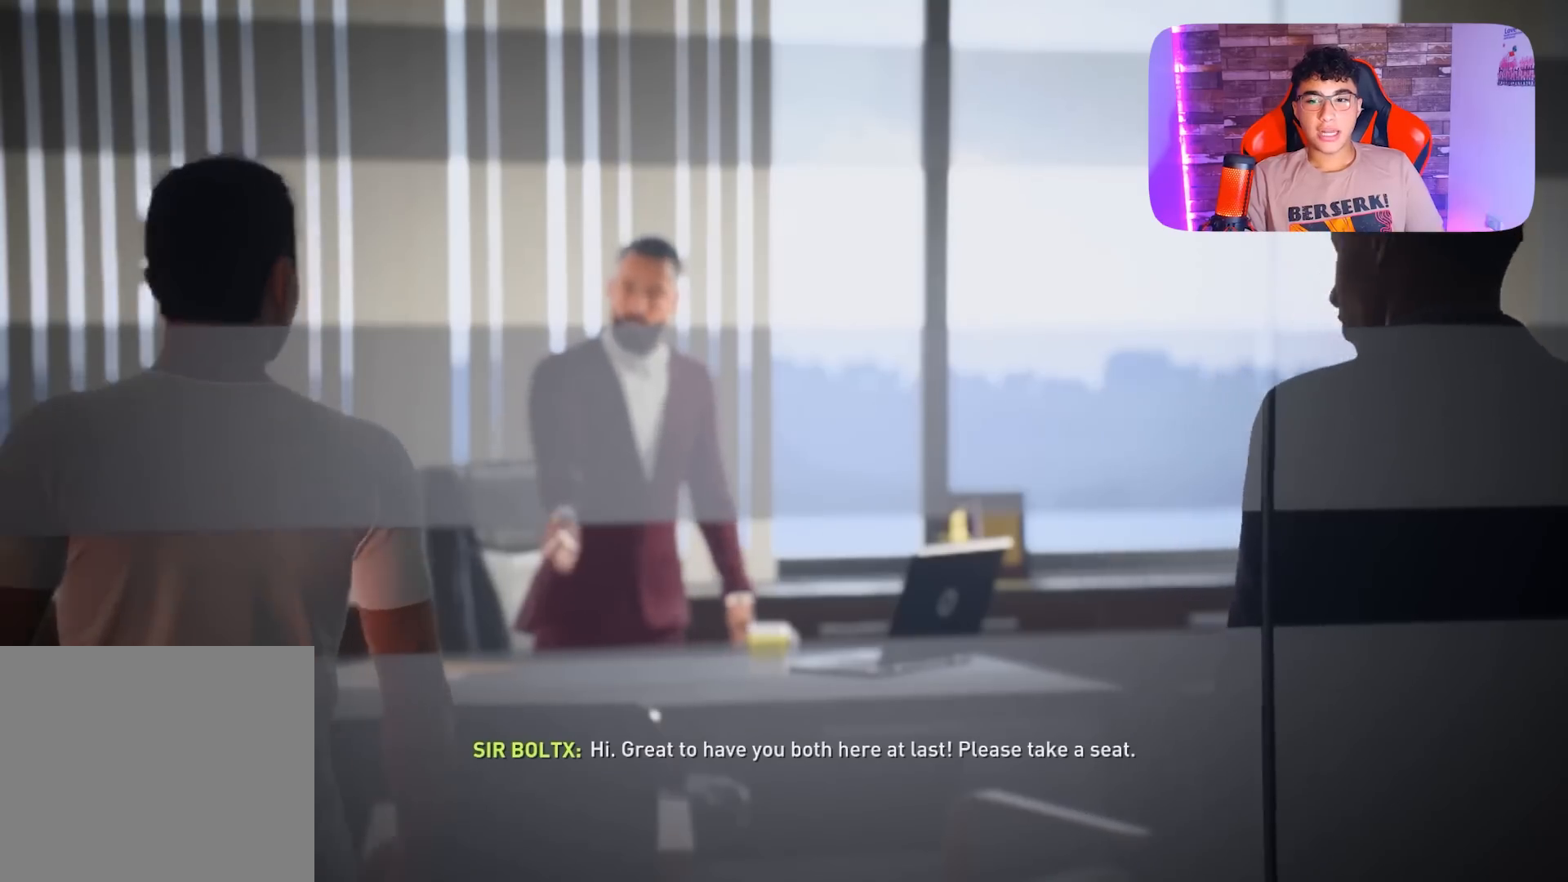
{"buttons": [], "left_stick": "center", "right_stick": "center", "events": []}
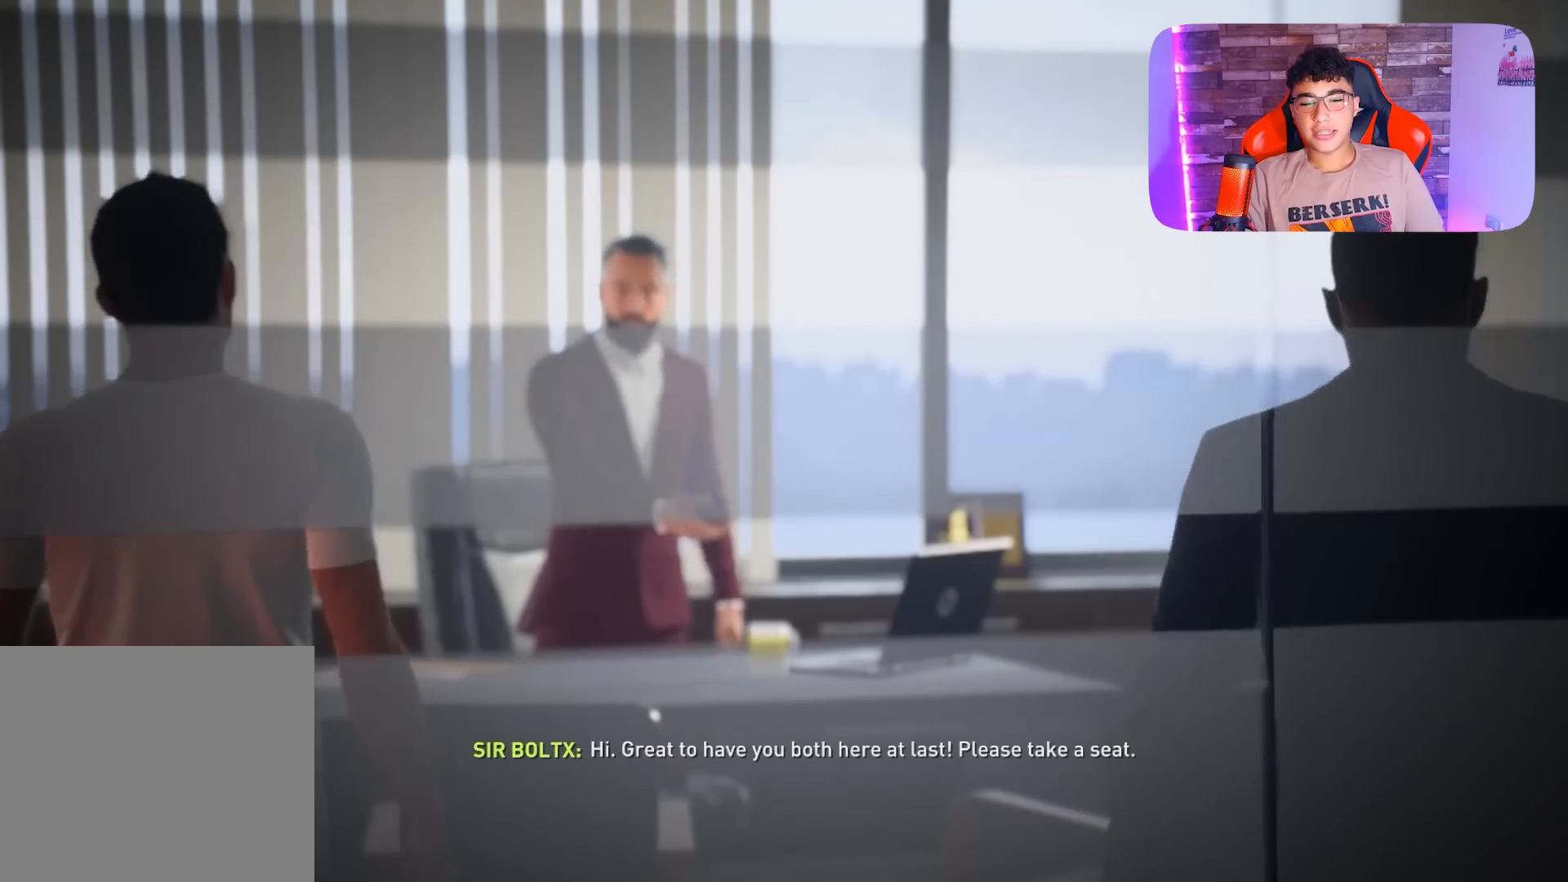
{"buttons": [], "left_stick": "center", "right_stick": "center", "events": []}
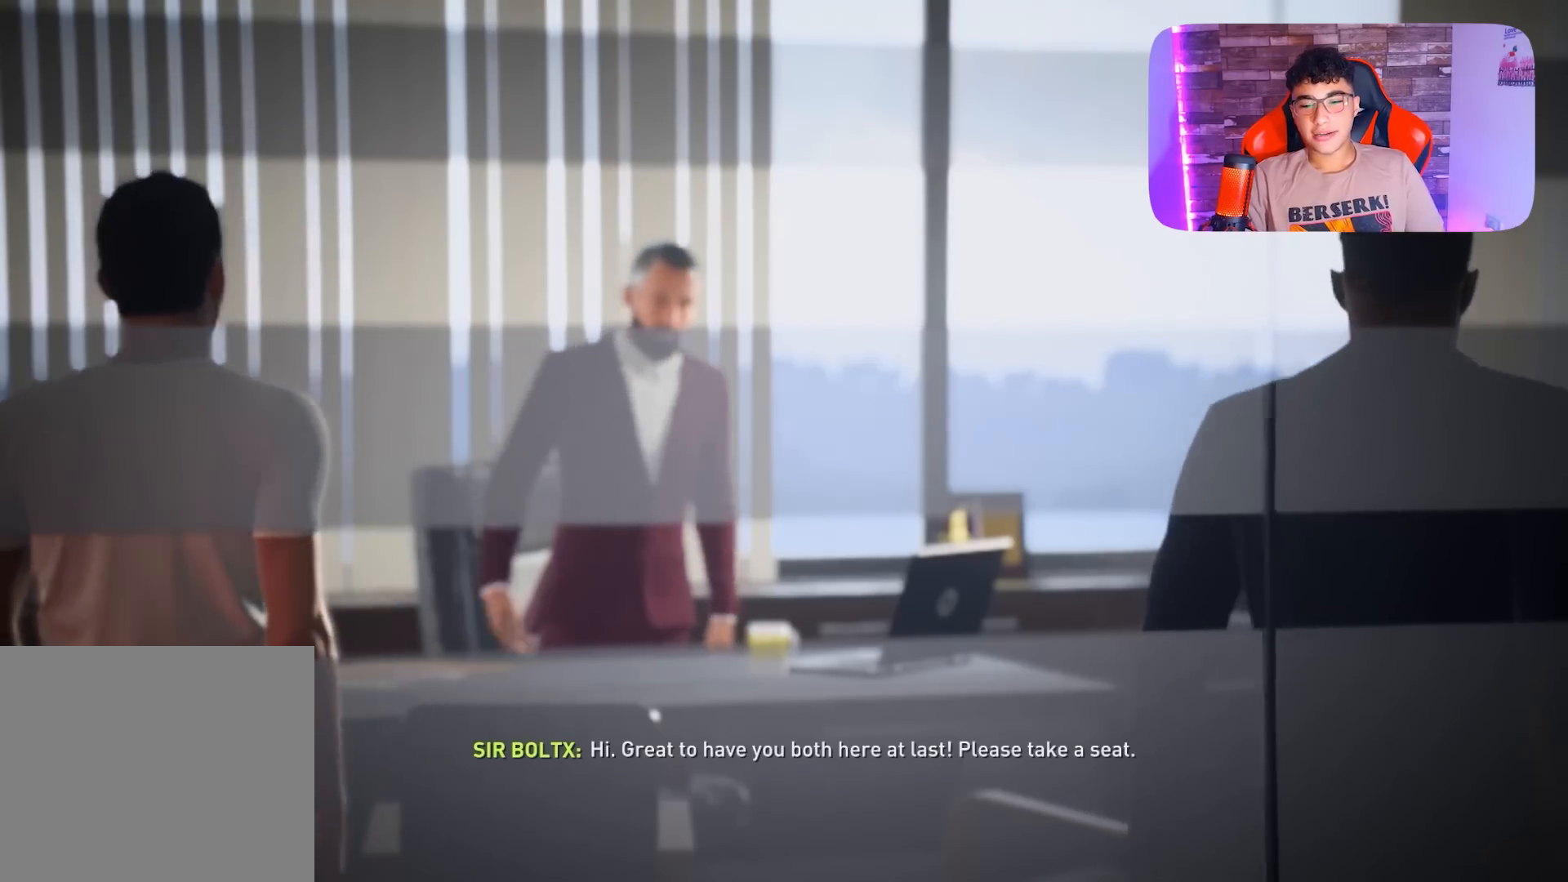
{"buttons": [], "left_stick": "center", "right_stick": "center", "events": []}
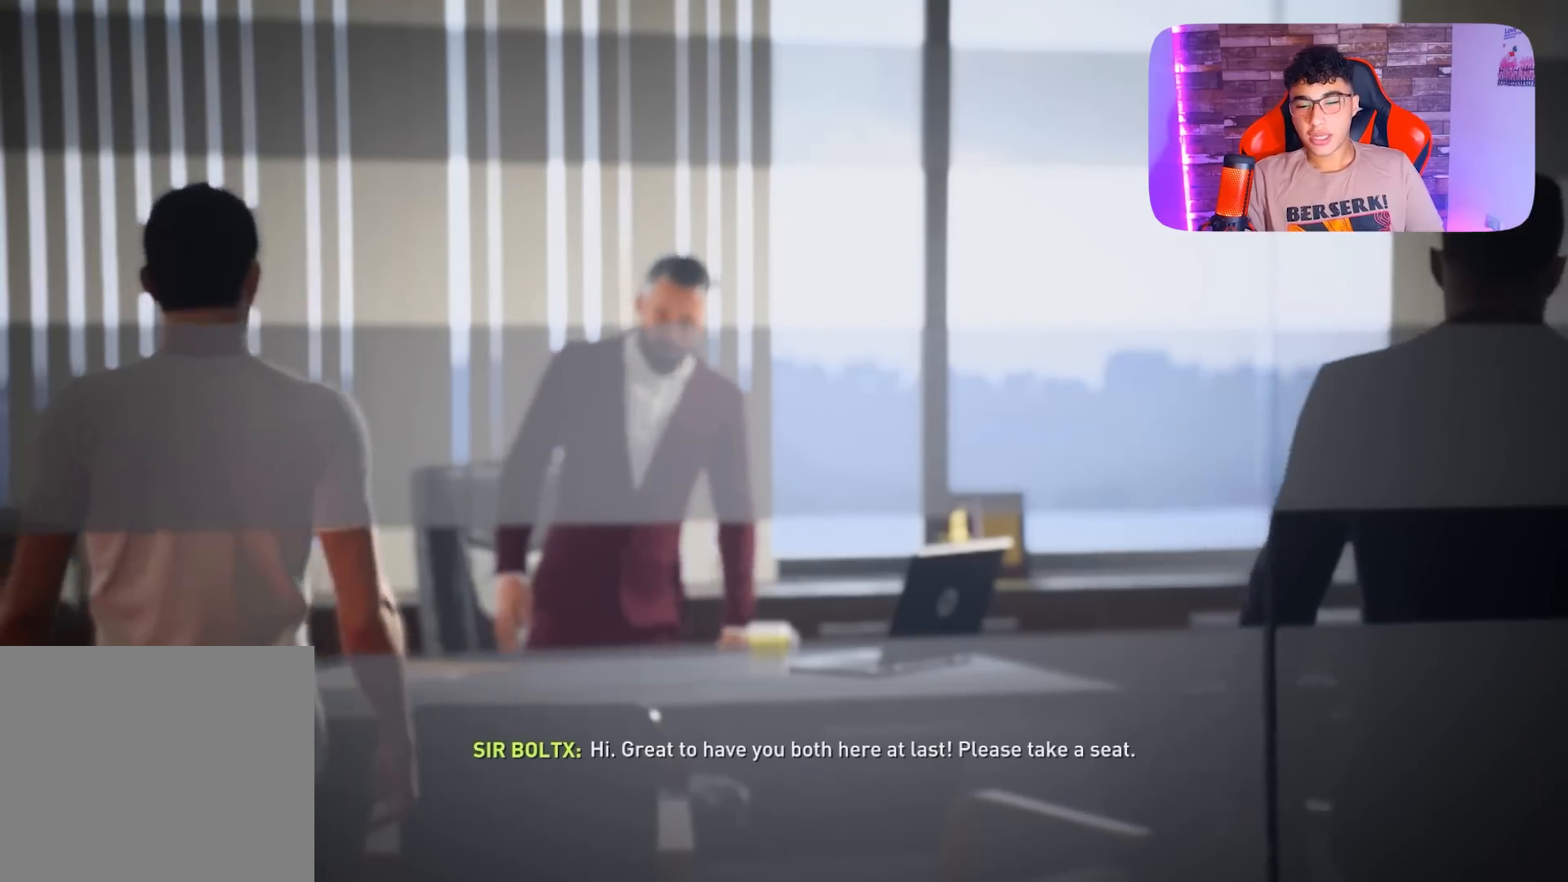
{"buttons": [], "left_stick": "left", "right_stick": "center", "events": [[500, "left_stick", "left"]]}
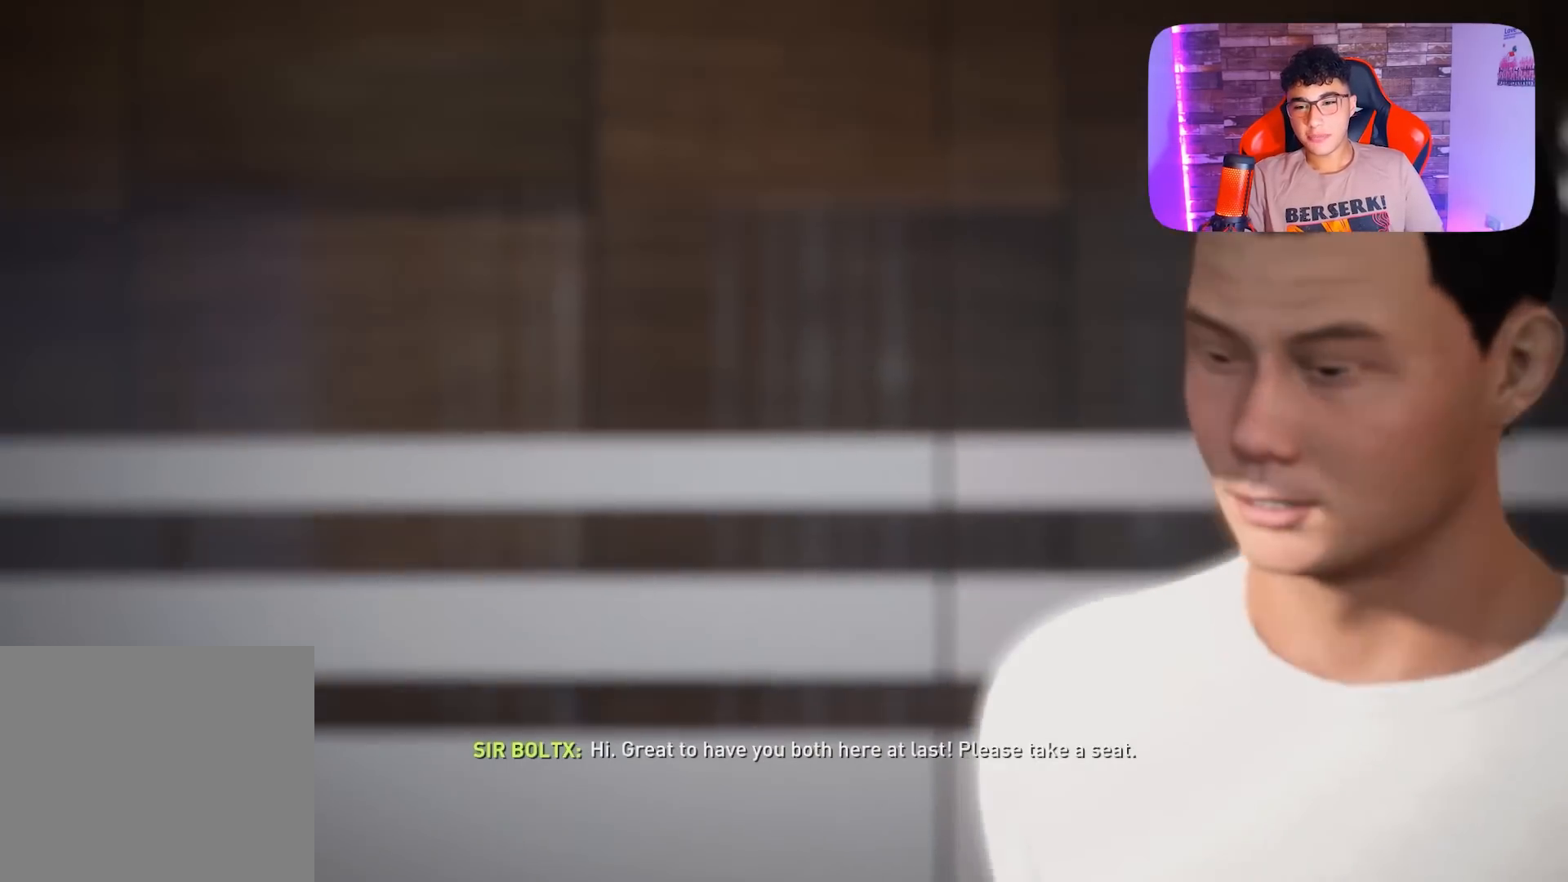
{"buttons": [], "left_stick": "left", "right_stick": "center", "events": []}
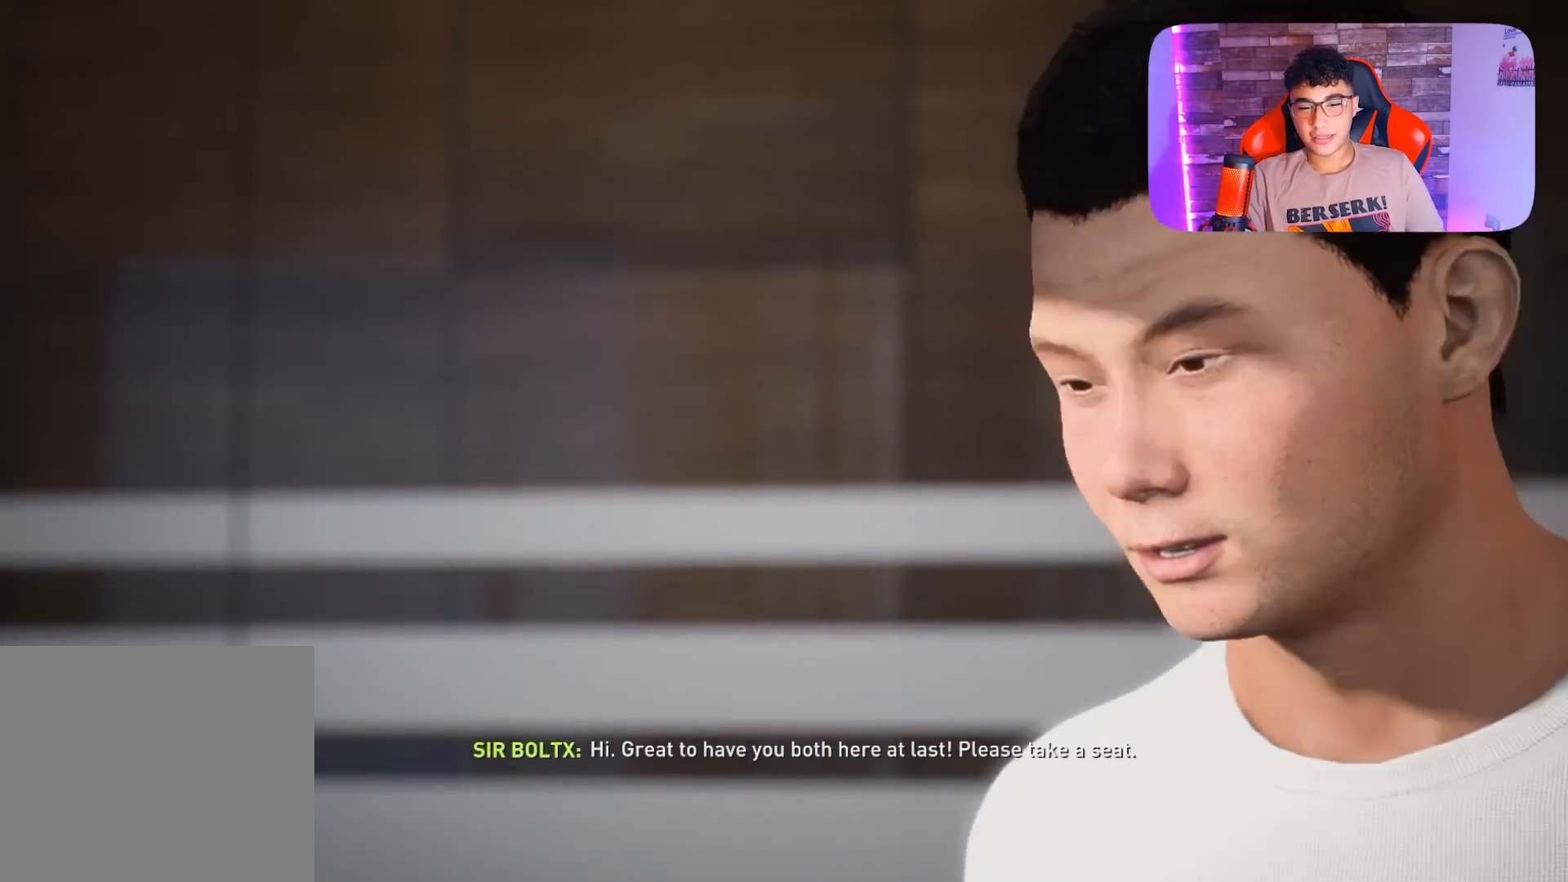
{"buttons": [], "left_stick": "center", "right_stick": "center", "events": [[100, "left_stick", "center"]]}
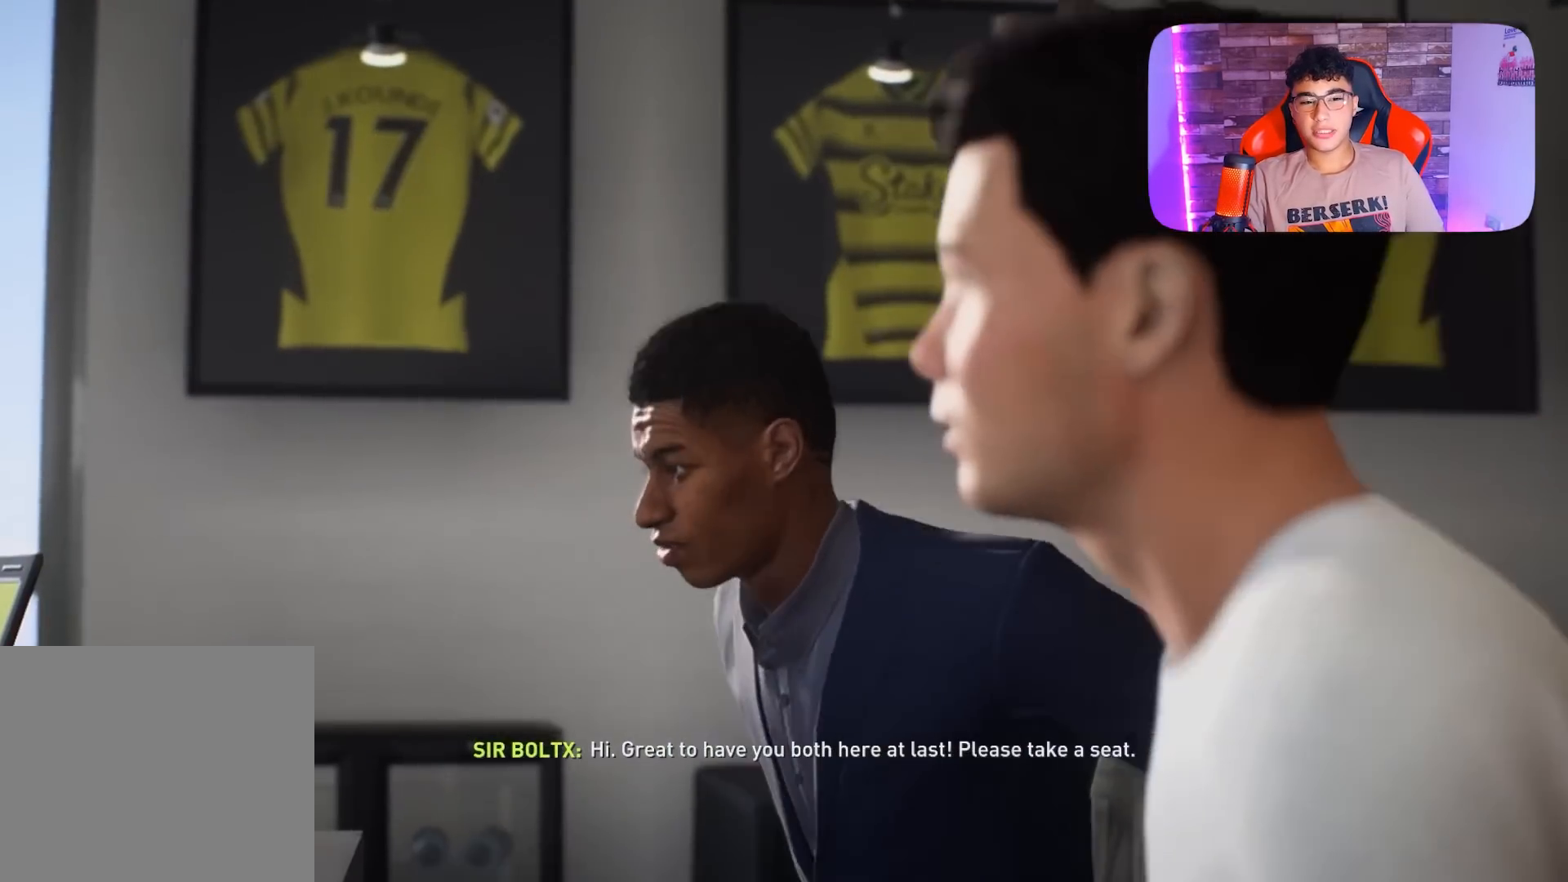
{"buttons": [], "left_stick": "center", "right_stick": "center", "events": []}
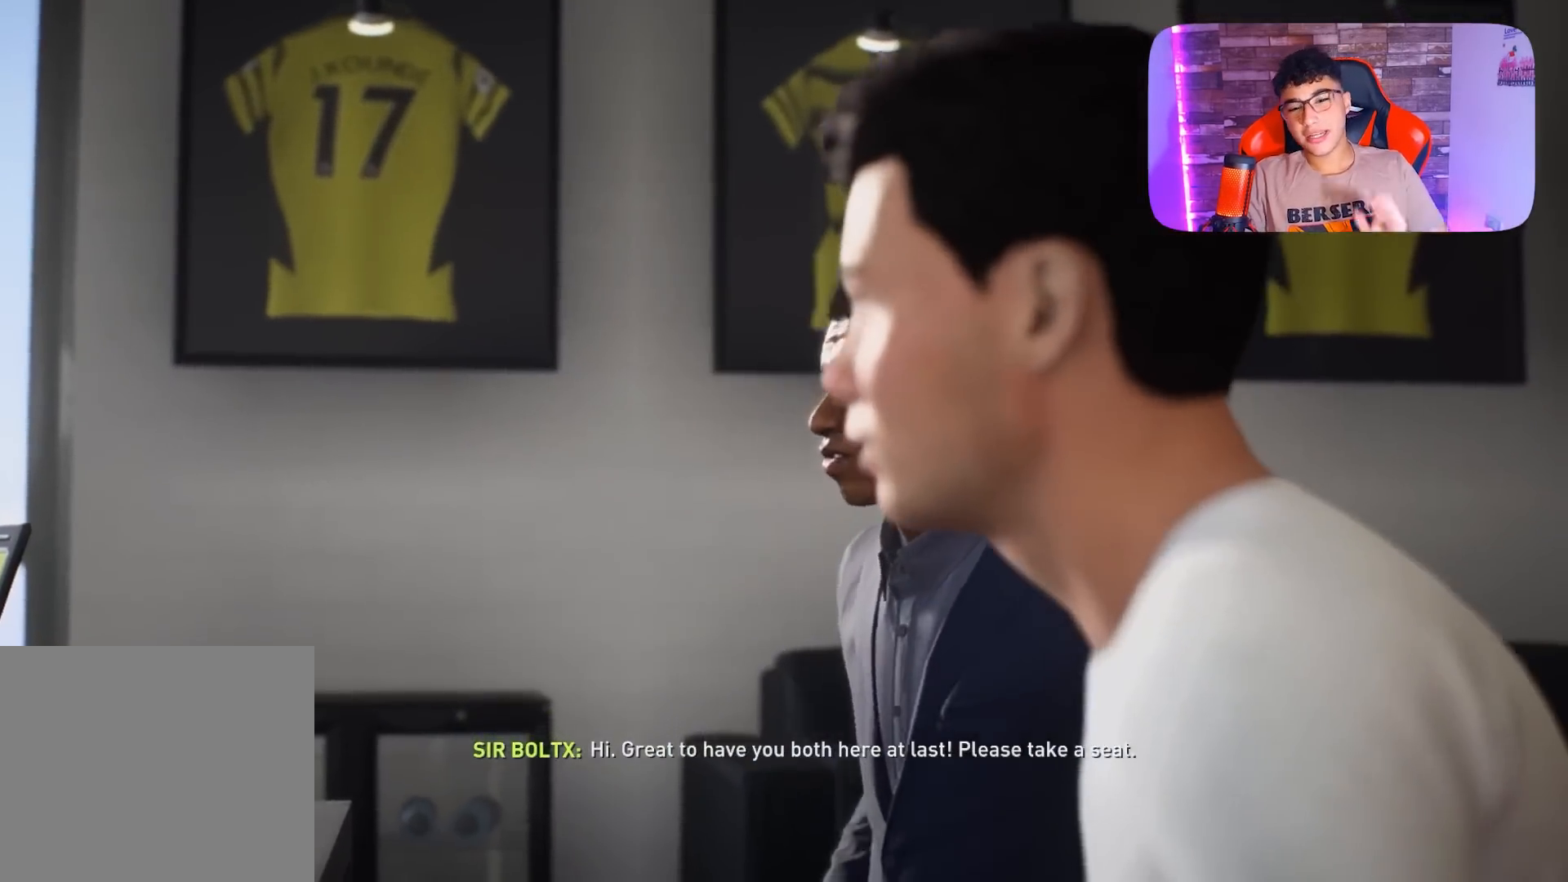
{"buttons": [], "left_stick": "center", "right_stick": "center", "events": []}
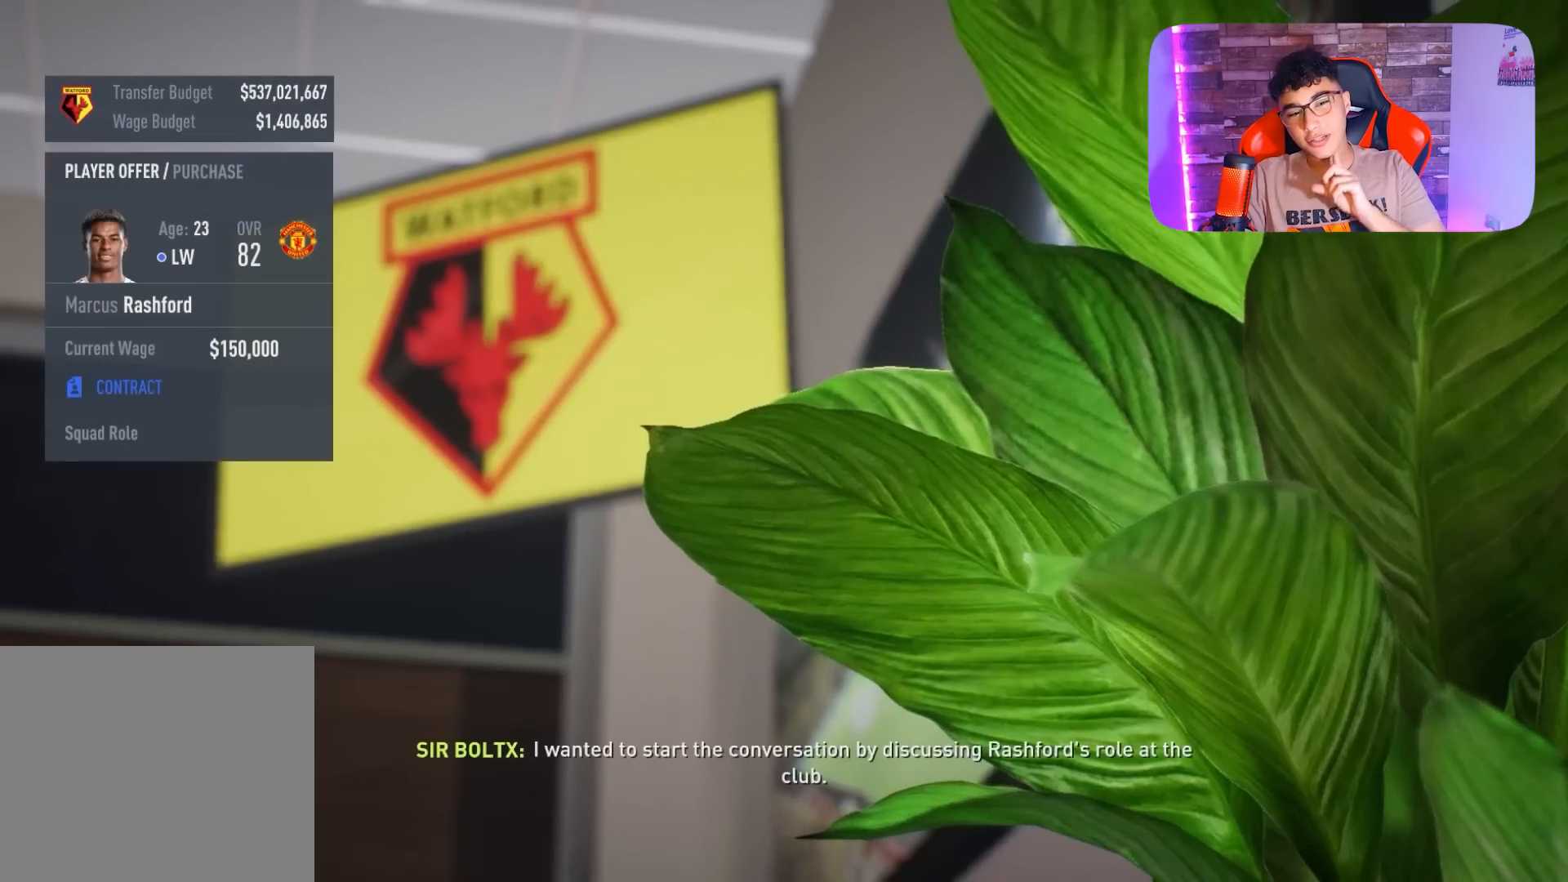
{"buttons": [], "left_stick": "center", "right_stick": "center", "events": []}
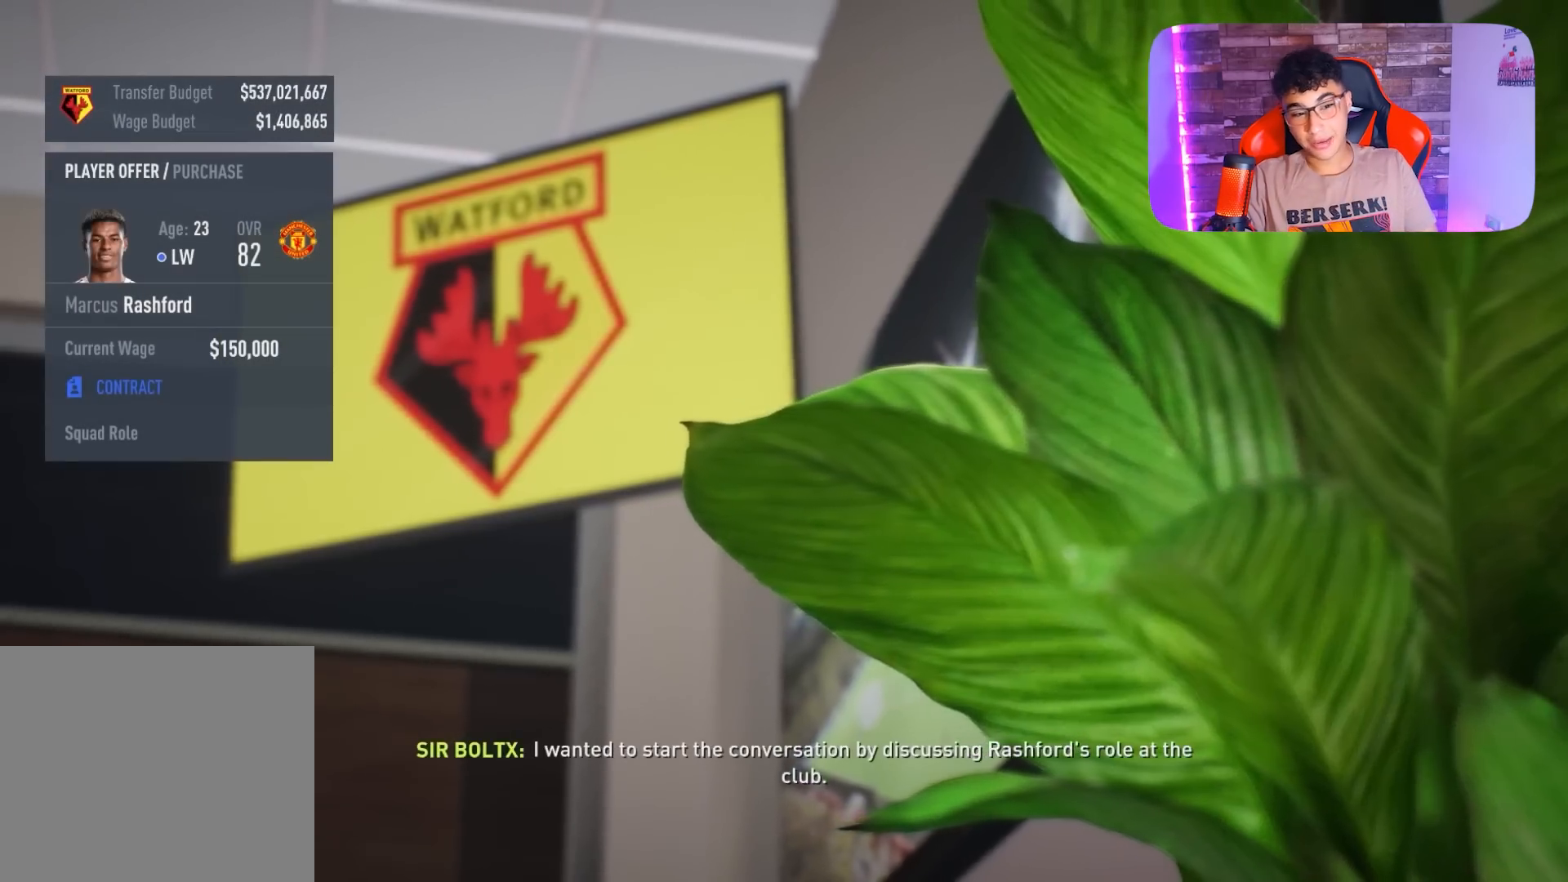
{"buttons": ["CROSS"], "left_stick": "center", "right_stick": "center", "events": [[367, "CROSS", "down"]]}
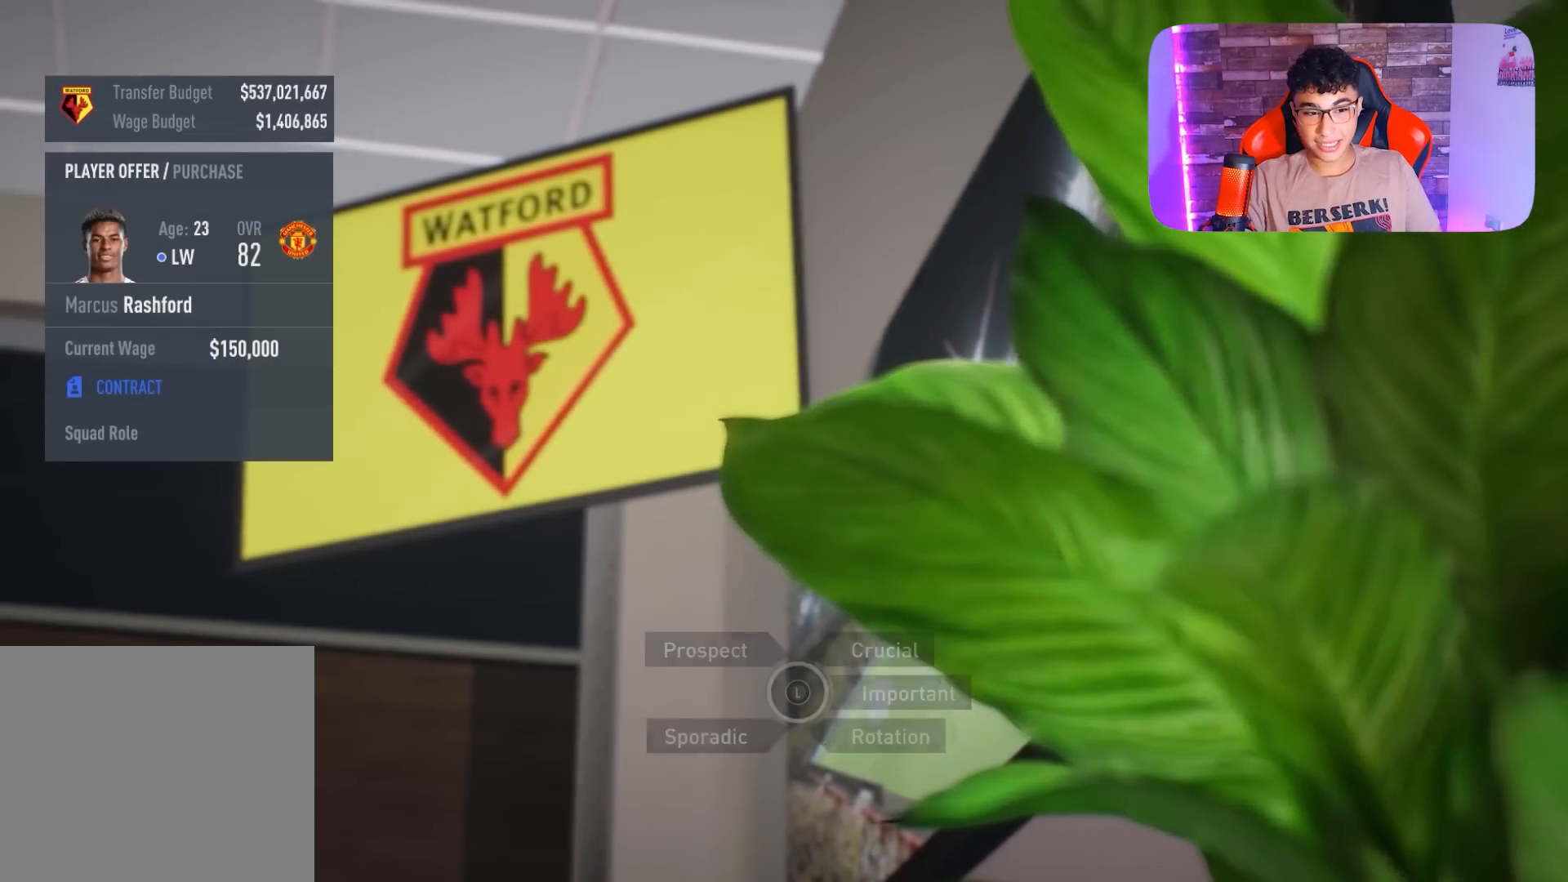
{"buttons": [], "left_stick": "center", "right_stick": "center", "events": [[500, "CROSS", "up"]]}
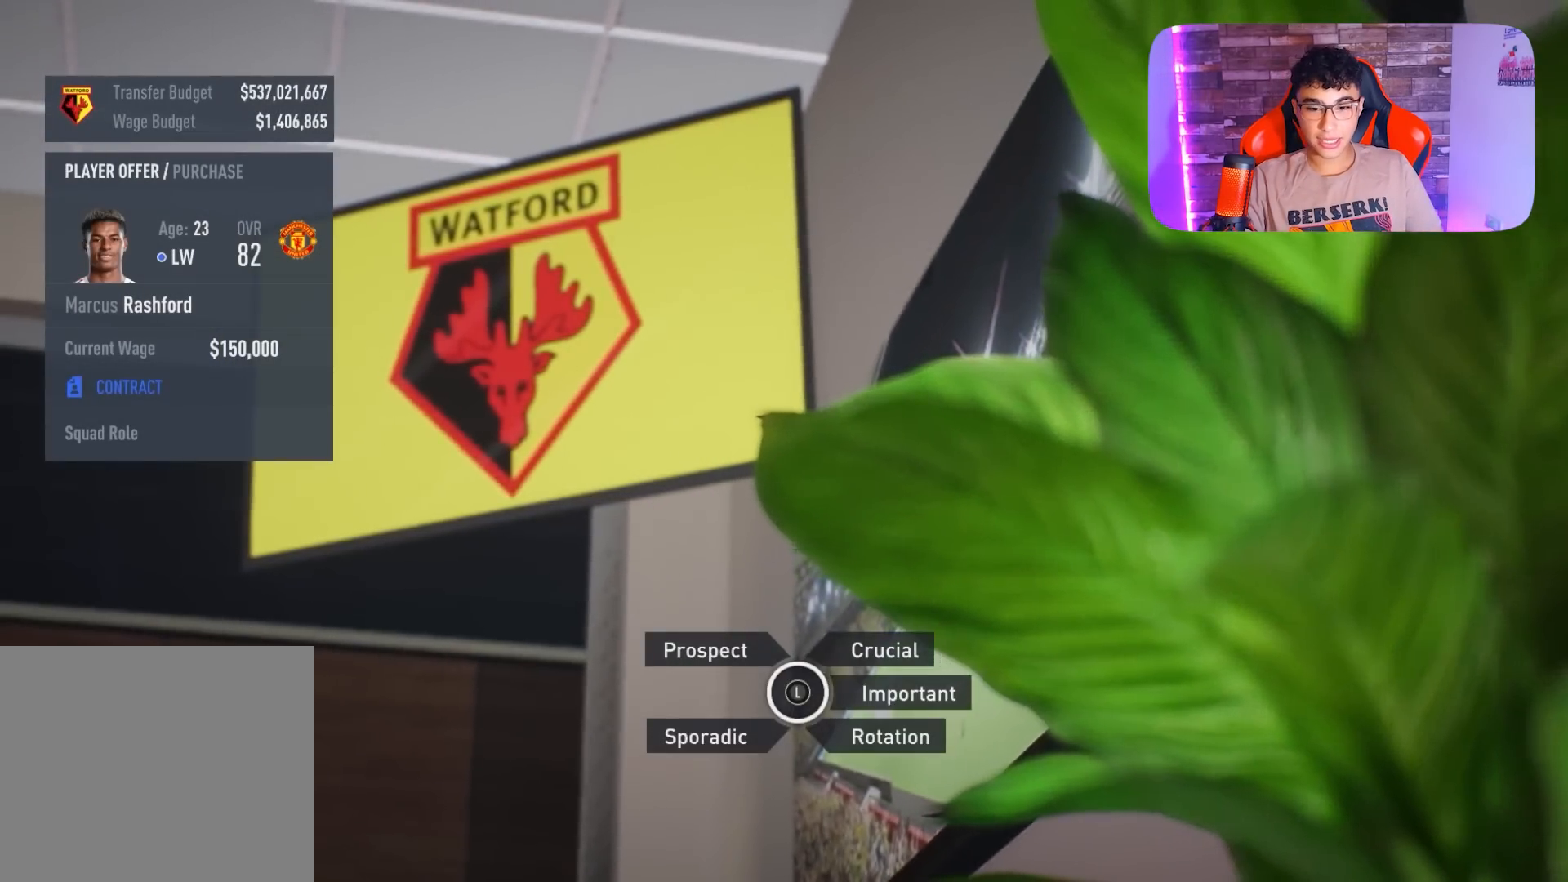
{"buttons": [], "left_stick": "right", "right_stick": "center", "events": [[67, "left_stick", "right"]]}
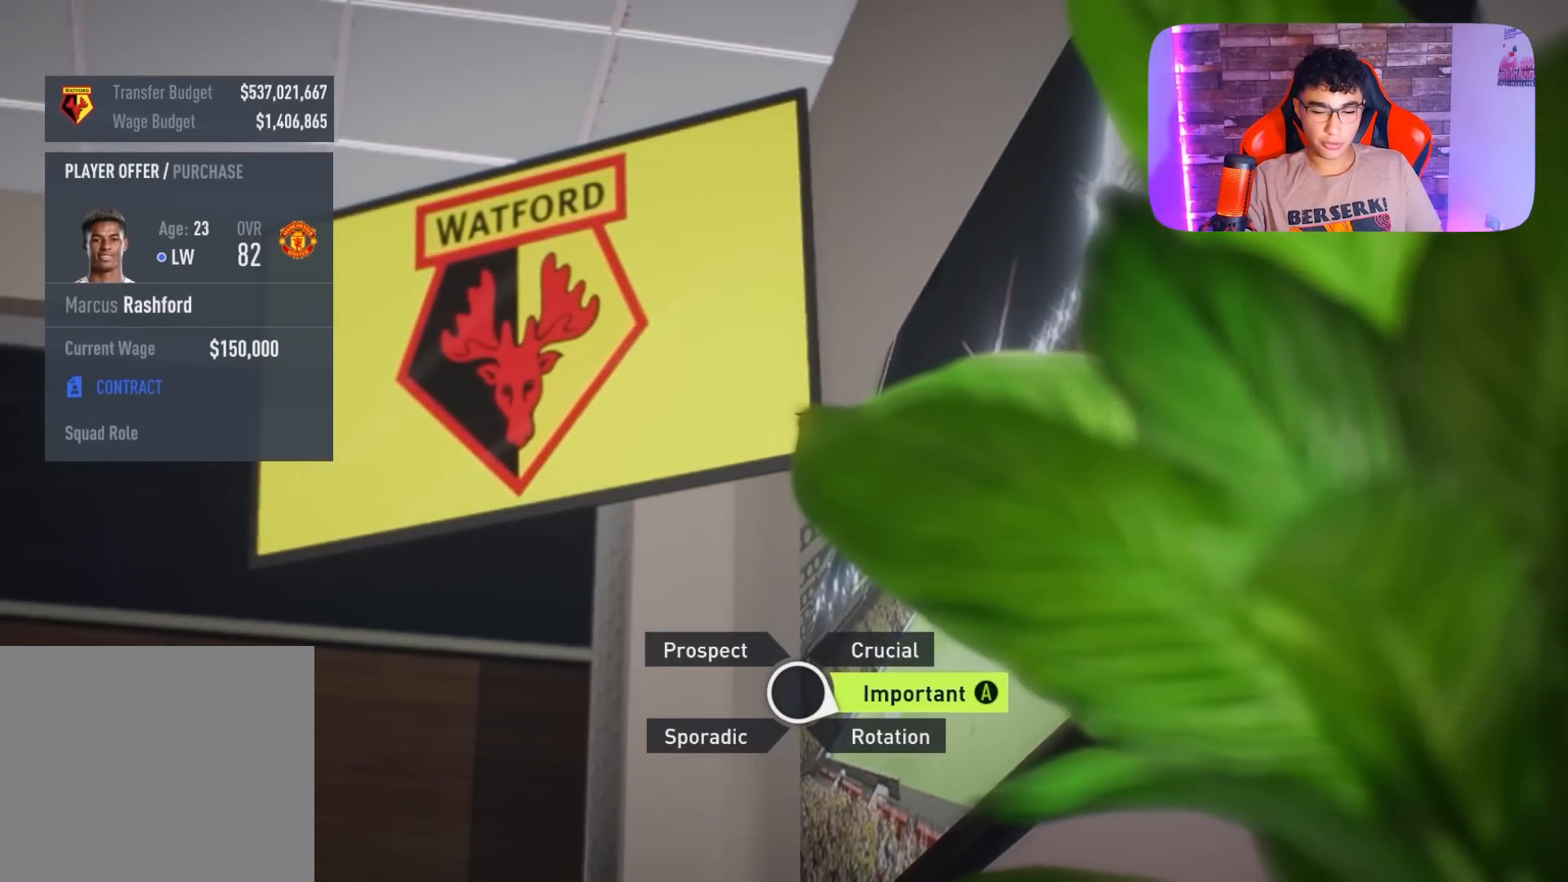
{"buttons": [], "left_stick": "right", "right_stick": "center", "events": []}
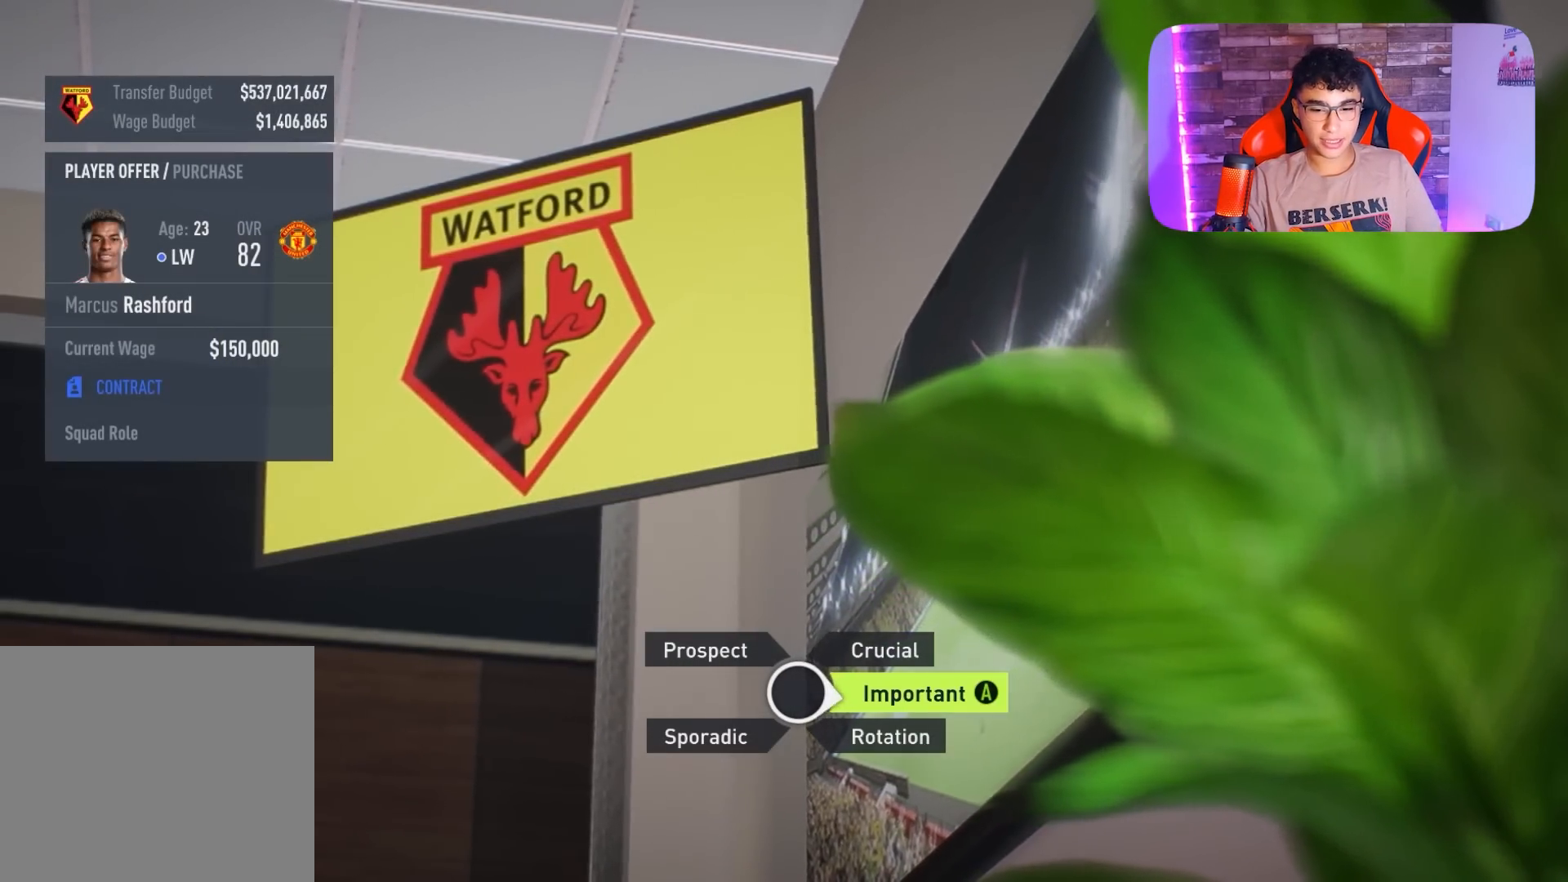
{"buttons": [], "left_stick": "right", "right_stick": "center", "events": []}
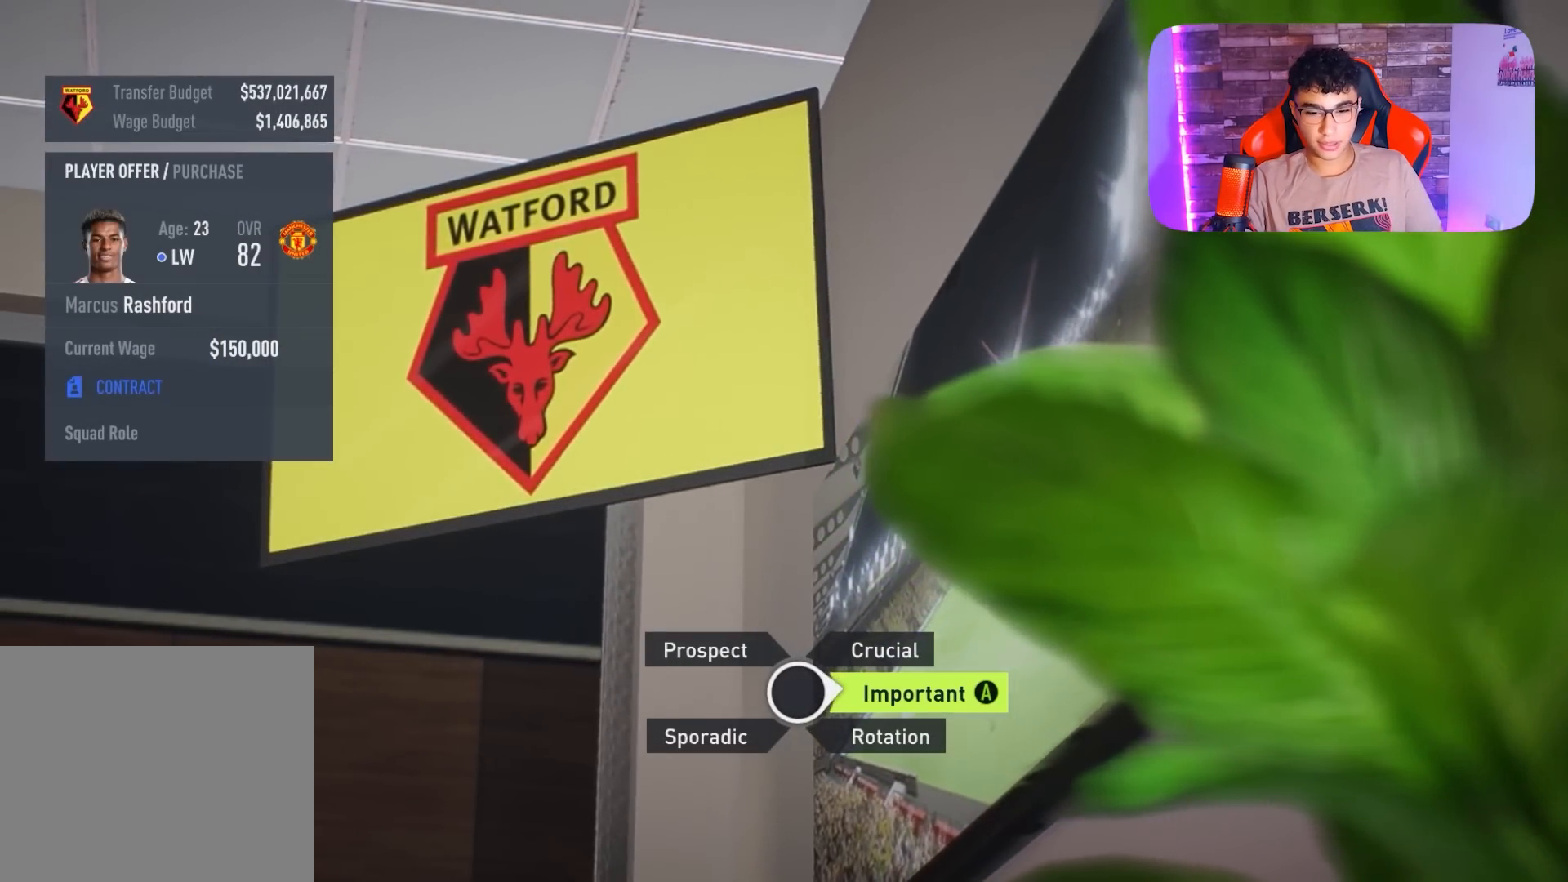
{"buttons": [], "left_stick": "right", "right_stick": "center", "events": []}
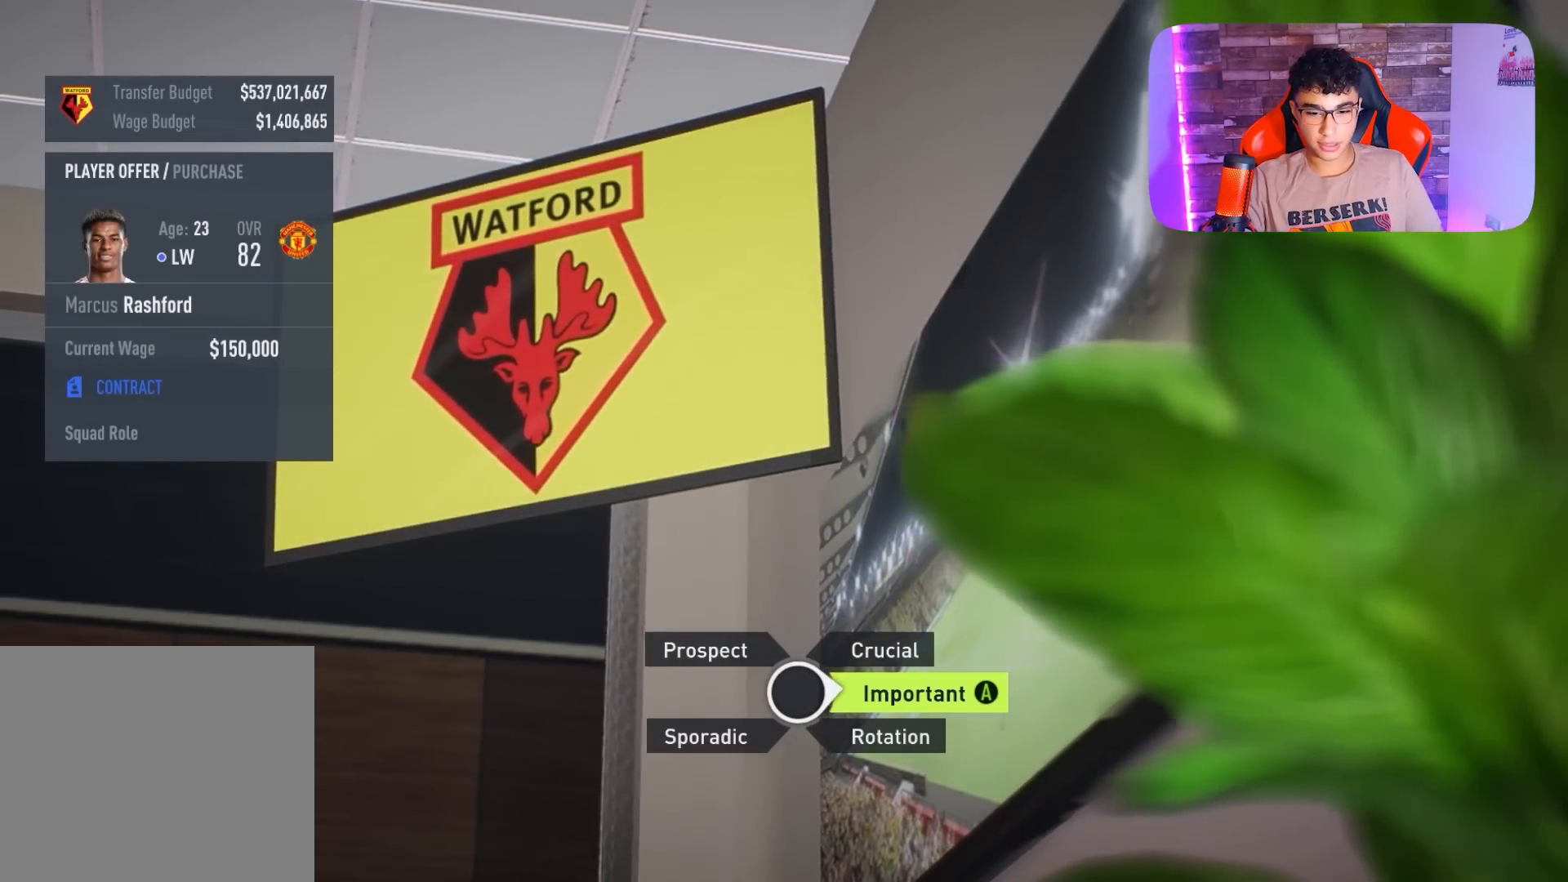
{"buttons": [], "left_stick": "center", "right_stick": "center", "events": [[67, "CROSS", "down"], [233, "CROSS", "up"], [367, "left_stick", "center"]]}
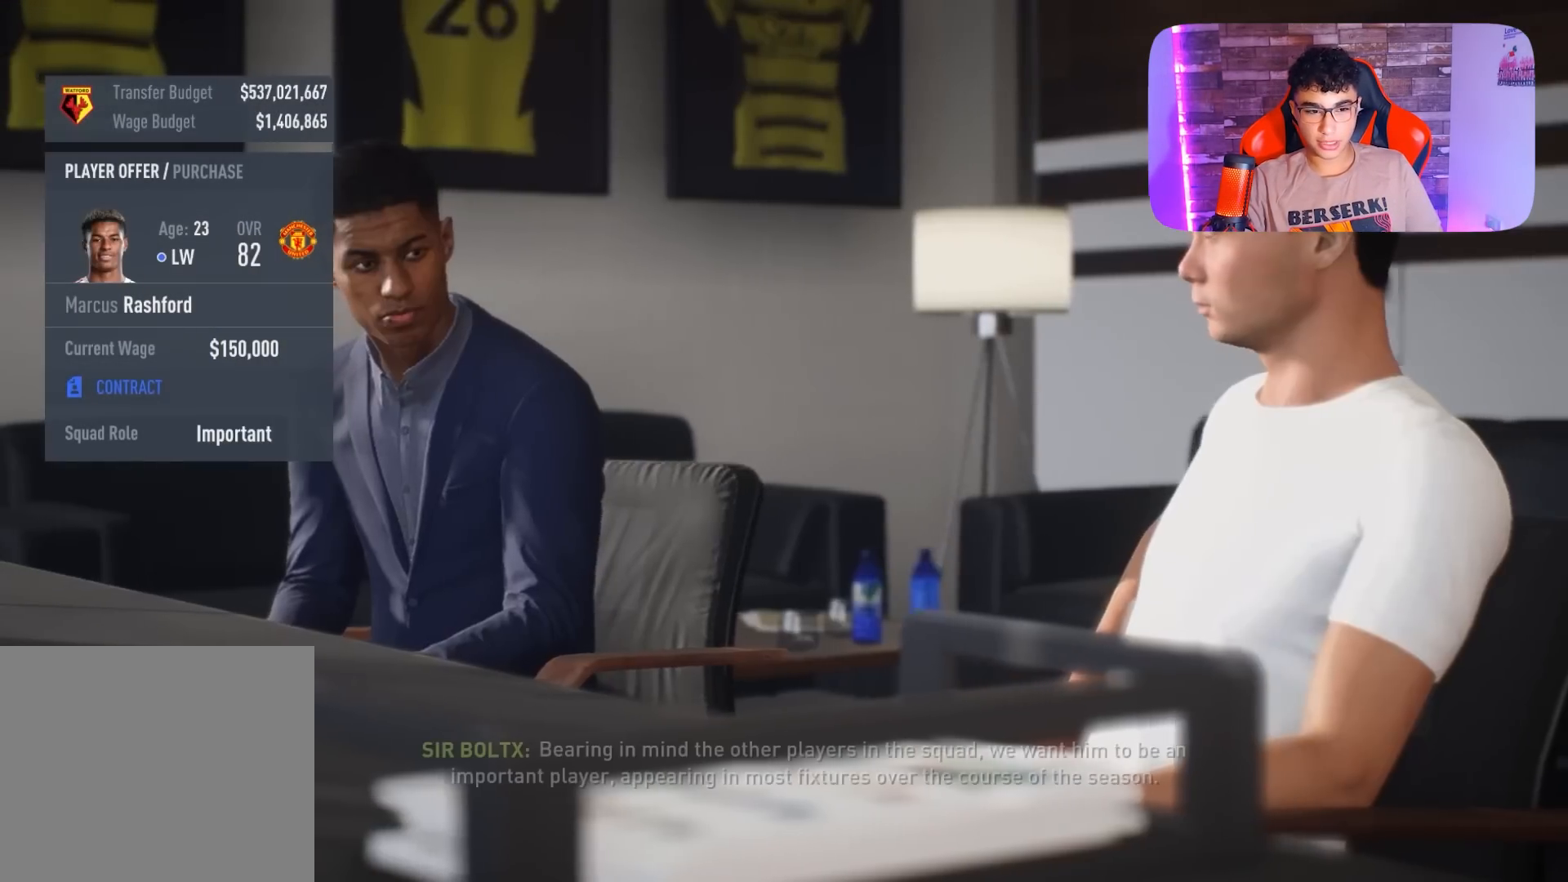
{"buttons": [], "left_stick": "center", "right_stick": "center", "events": []}